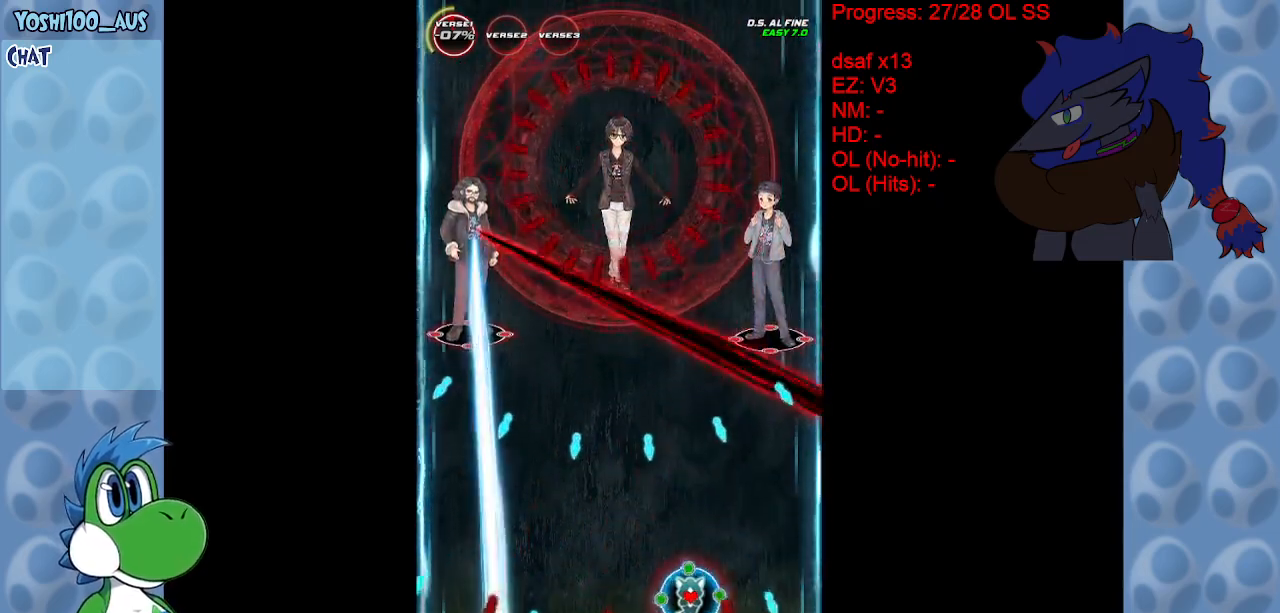
Gameplay with keyboard; each line is a JSON object with the keys held at the frame after it. "events" lists presses ("down") and releases ("up") of "c", "down", "left", "right", "up", "x" and "z" between this image and that frame as [ms after this image, input, new state], when the widget could be followed in between. No other keys are recorded. Mouse input is not recorded.
{"keys": ["left"], "events": [[50, "x", "up"], [283, "x", "down"], [417, "x", "up"], [467, "left", "down"]]}
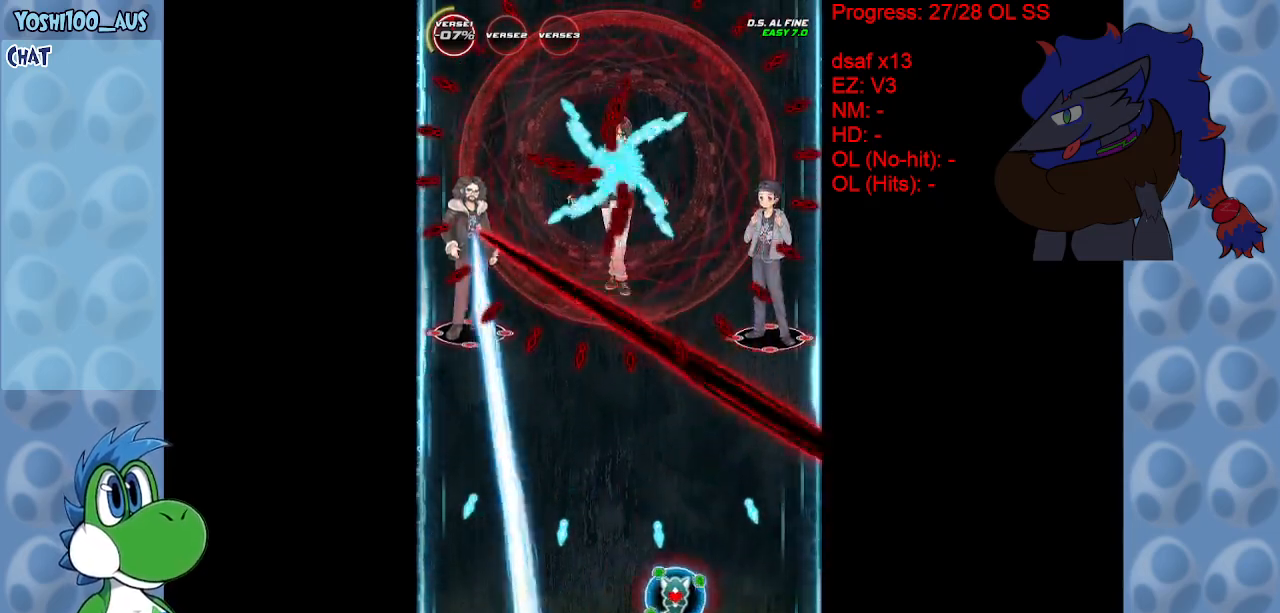
{"keys": [], "events": [[167, "x", "down"], [300, "x", "up"], [350, "left", "up"]]}
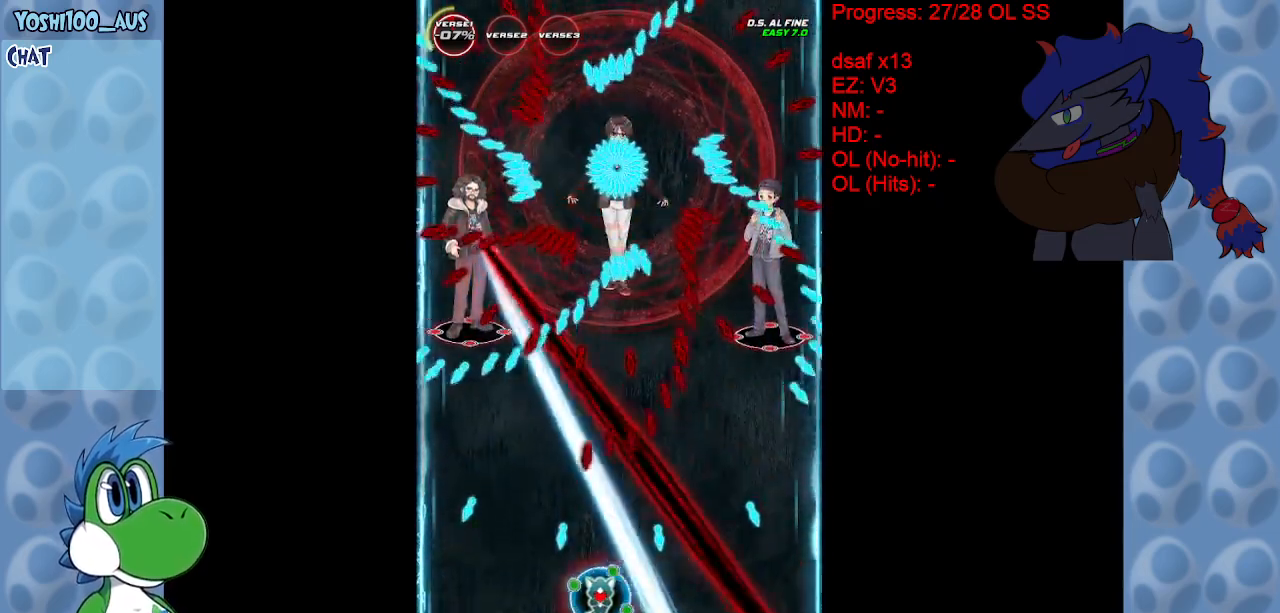
{"keys": ["x"], "events": [[50, "down", "down"], [50, "x", "down"], [183, "x", "up"], [283, "down", "up"], [317, "left", "down"], [417, "left", "up"], [417, "x", "down"]]}
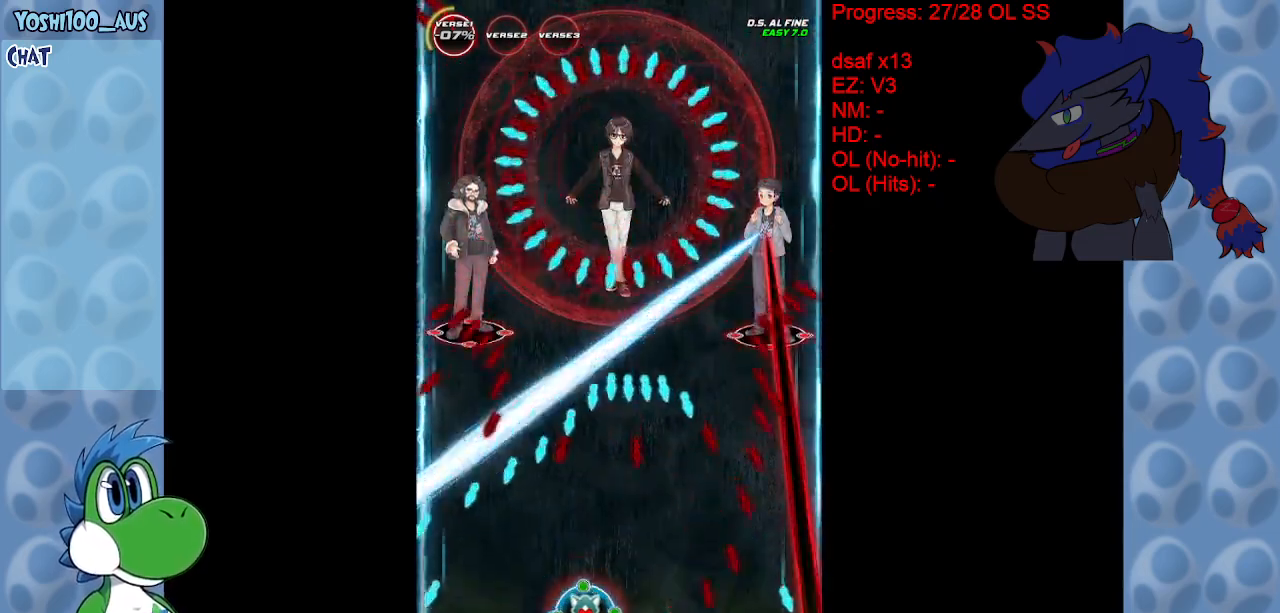
{"keys": [], "events": [[50, "x", "up"], [283, "x", "down"], [433, "x", "up"]]}
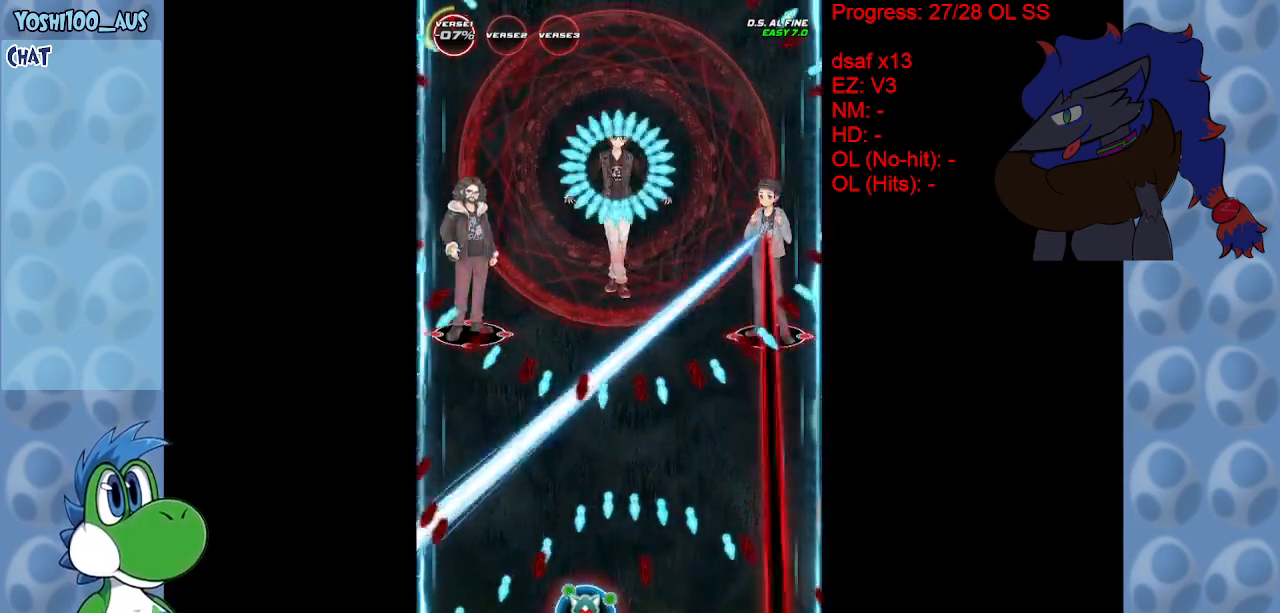
{"keys": [], "events": [[167, "up", "down"], [167, "x", "down"], [200, "left", "down"], [350, "up", "up"], [350, "x", "up"], [400, "left", "up"]]}
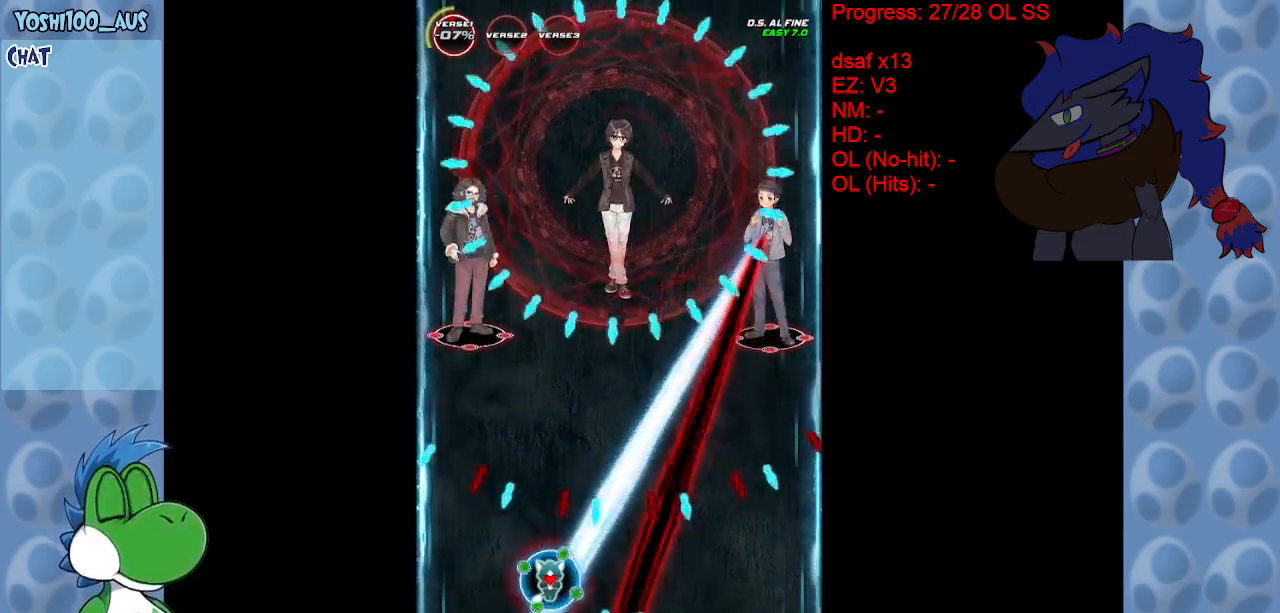
{"keys": ["down", "right", "x"], "events": [[83, "x", "down"], [133, "down", "down"], [217, "x", "up"], [317, "right", "down"], [417, "x", "down"]]}
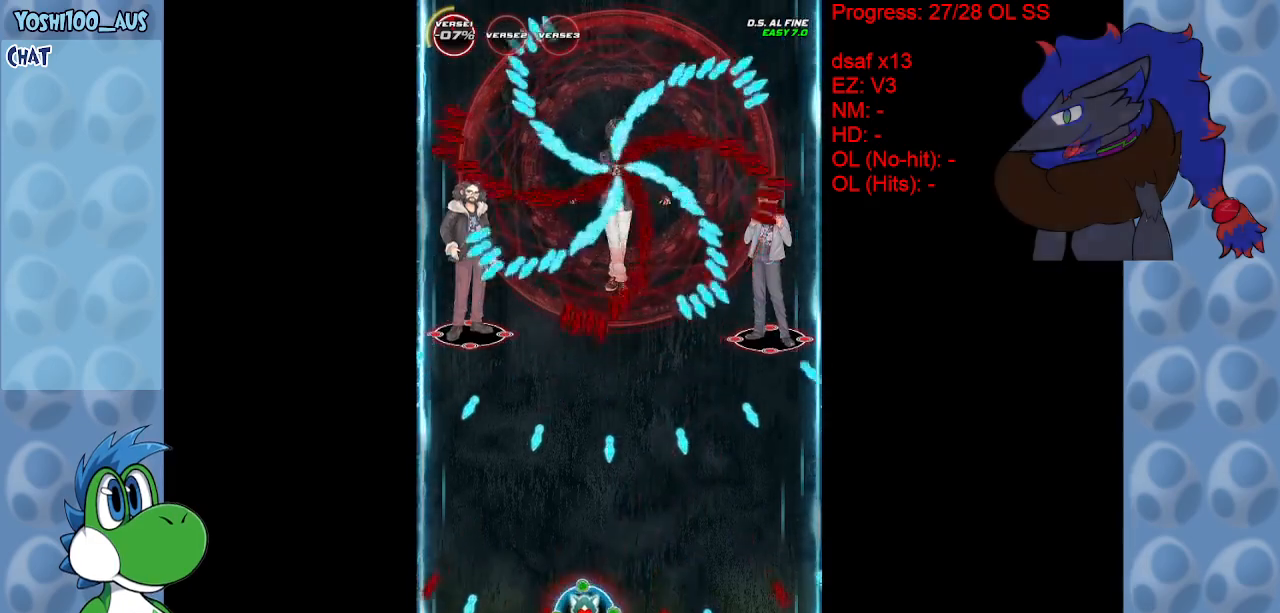
{"keys": [], "events": [[17, "right", "up"], [50, "x", "up"], [250, "x", "down"], [433, "down", "up"], [433, "x", "up"]]}
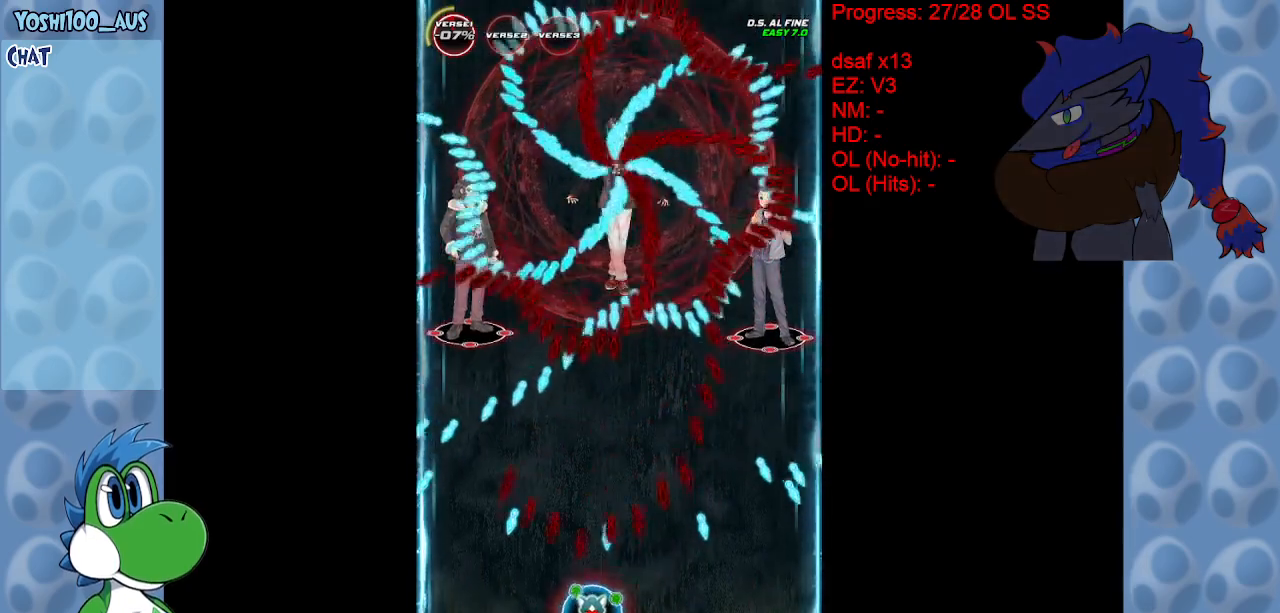
{"keys": [], "events": [[17, "right", "down"], [67, "right", "up"], [167, "x", "down"], [300, "x", "up"], [400, "left", "down"], [450, "left", "up"]]}
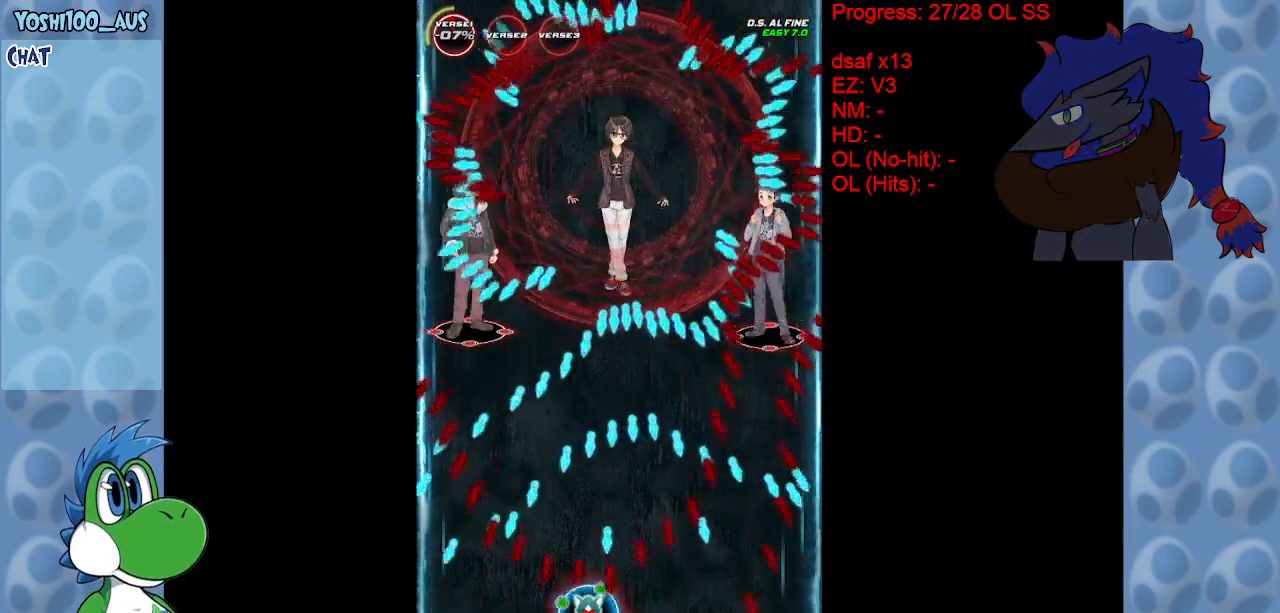
{"keys": ["x"], "events": [[33, "x", "down"], [183, "x", "up"], [450, "x", "down"]]}
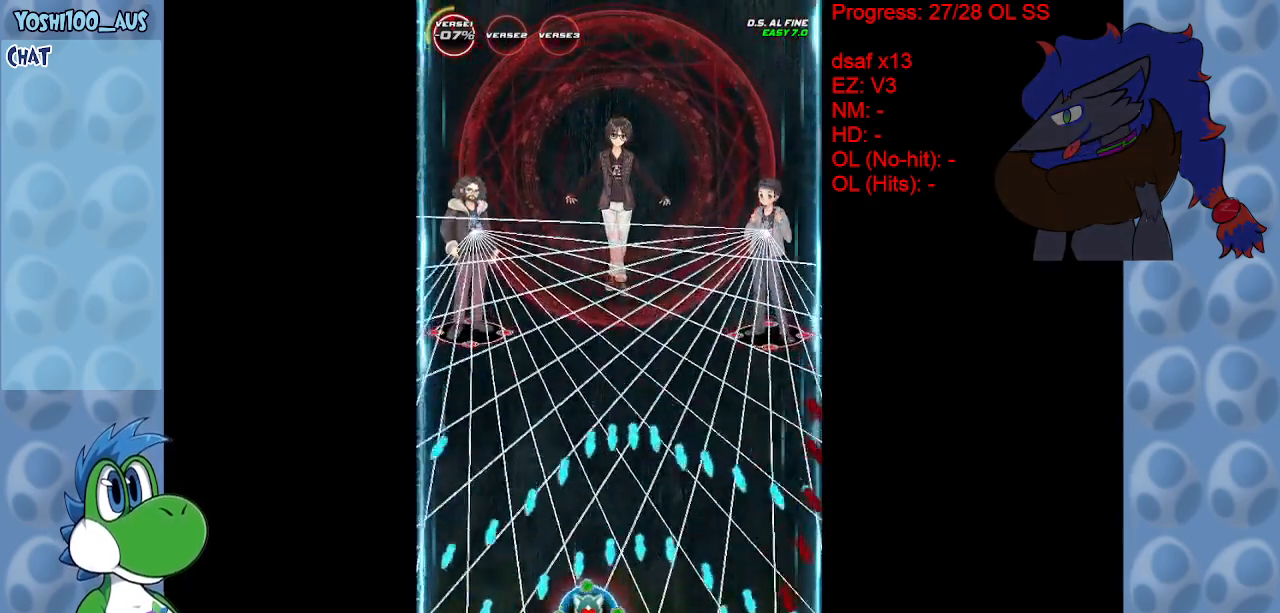
{"keys": [], "events": [[50, "x", "up"], [283, "x", "down"], [383, "x", "up"]]}
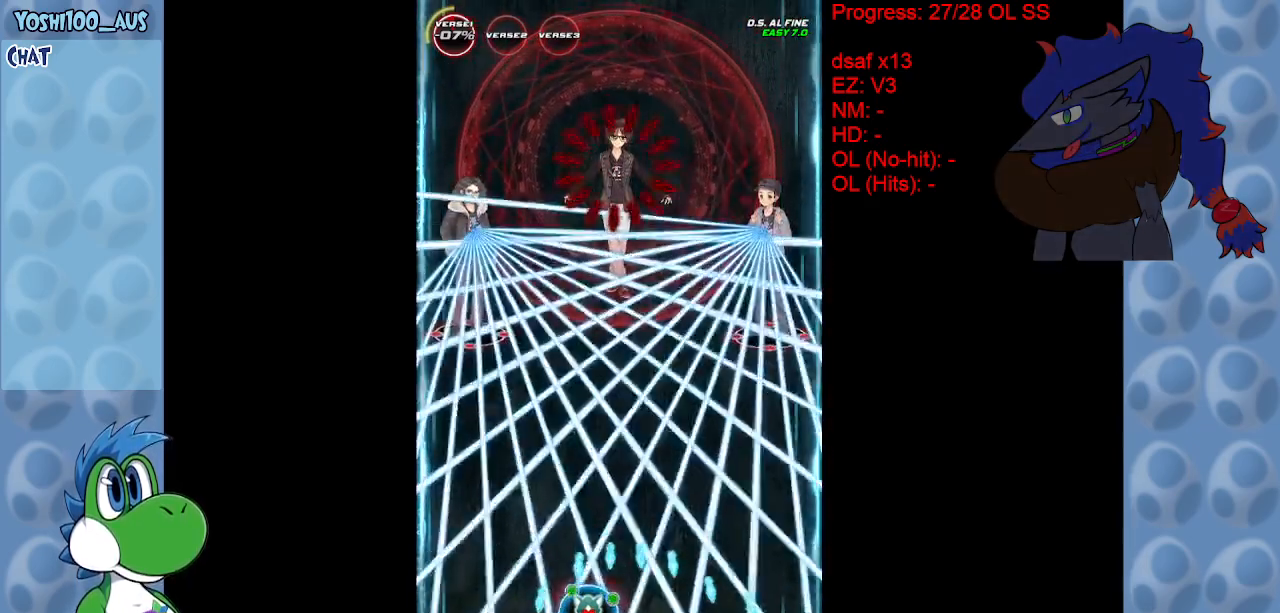
{"keys": [], "events": [[167, "x", "down"], [300, "x", "up"]]}
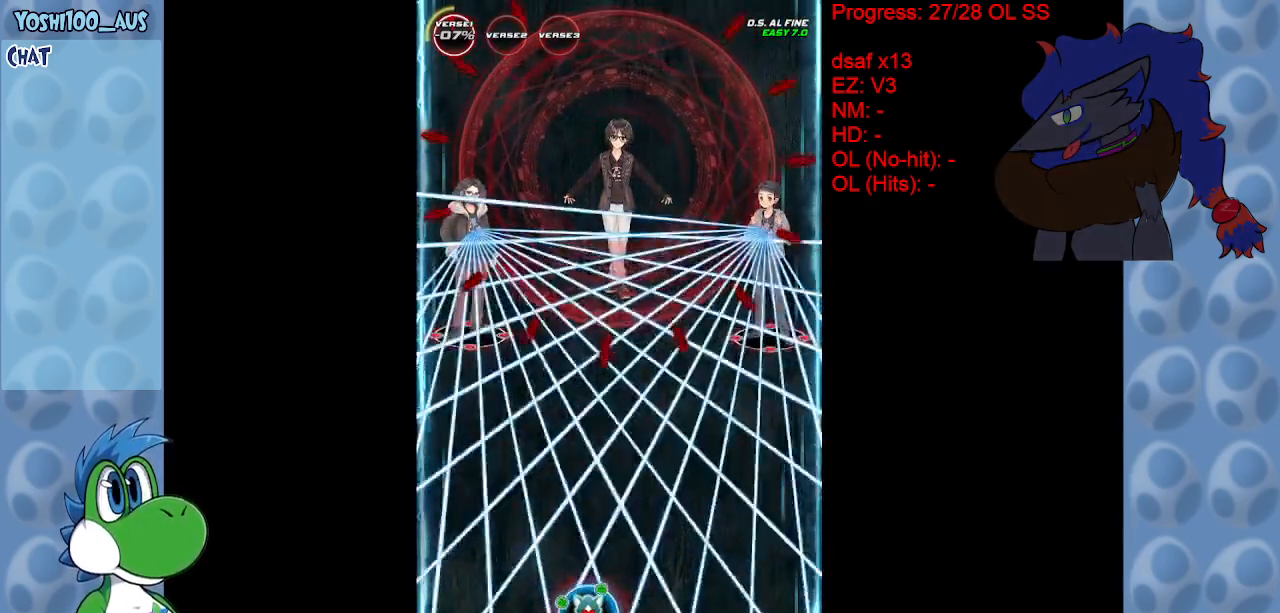
{"keys": ["left", "x"], "events": [[33, "x", "down"], [133, "x", "up"], [267, "left", "down"], [417, "x", "down"]]}
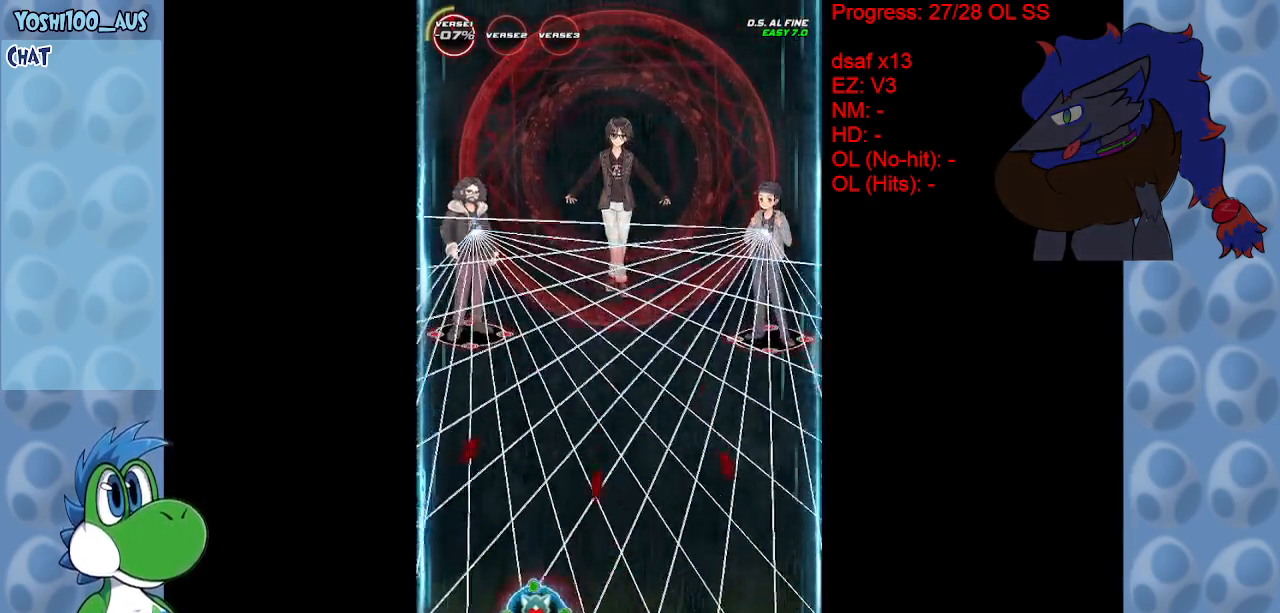
{"keys": [], "events": [[50, "x", "up"], [150, "left", "up"], [283, "x", "down"], [433, "x", "up"]]}
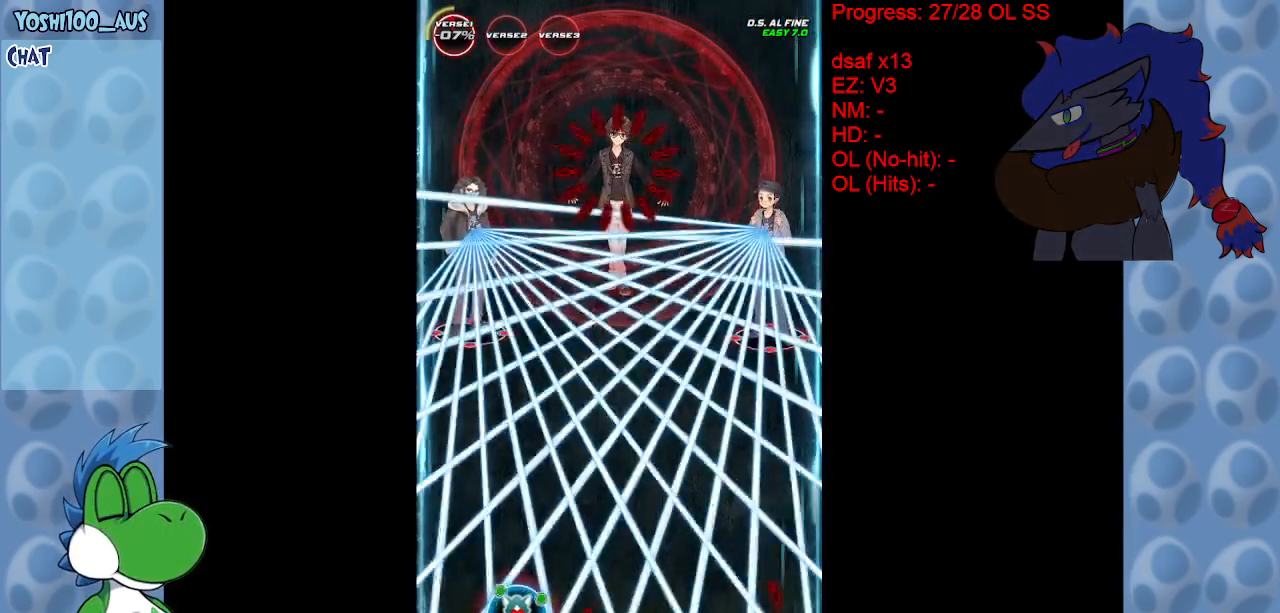
{"keys": [], "events": [[150, "x", "down"], [300, "x", "up"]]}
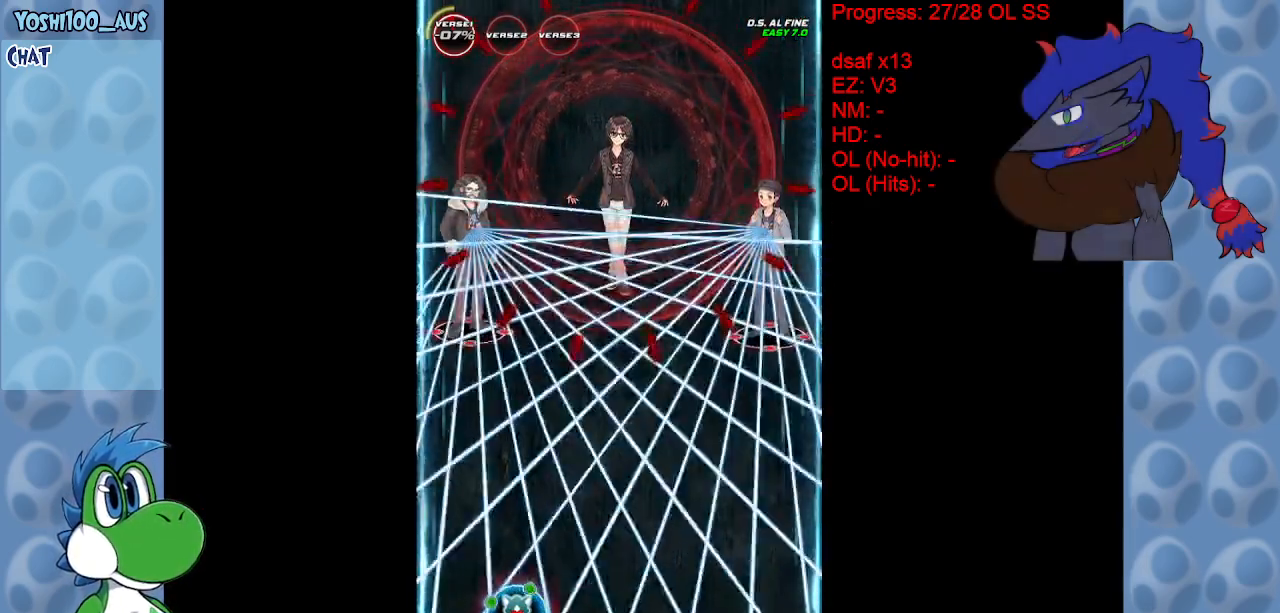
{"keys": ["up", "x"], "events": [[83, "up", "down"], [83, "x", "down"], [233, "x", "up"], [317, "left", "down"], [417, "left", "up"], [450, "x", "down"]]}
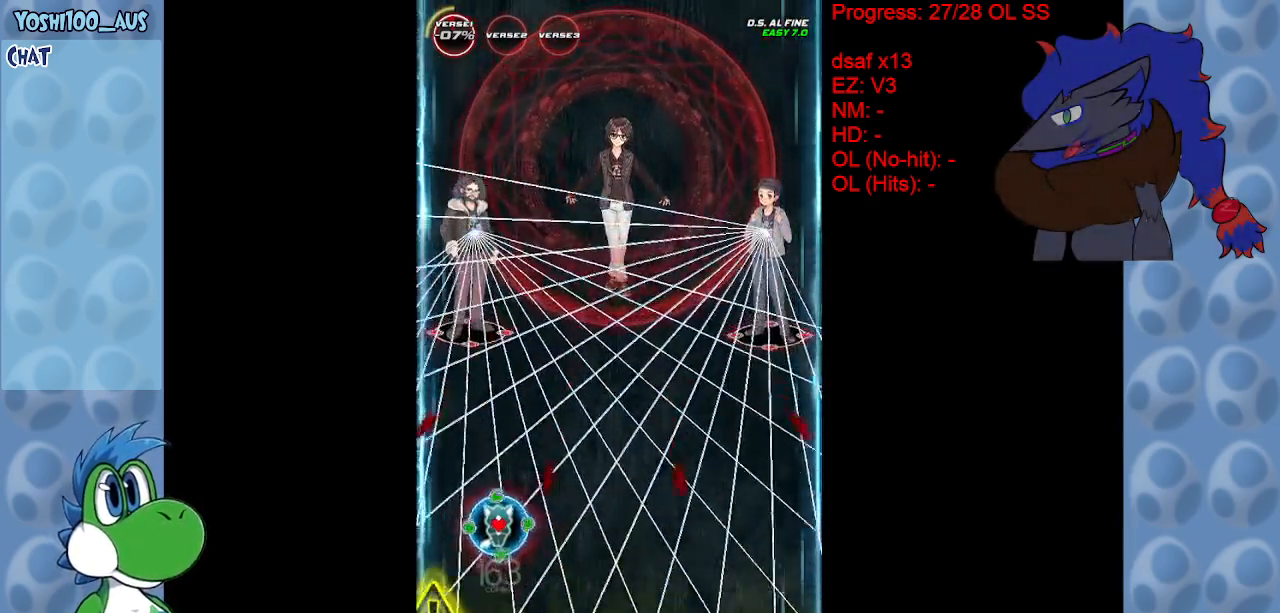
{"keys": [], "events": [[100, "x", "up"], [150, "up", "up"], [333, "x", "down"], [467, "x", "up"]]}
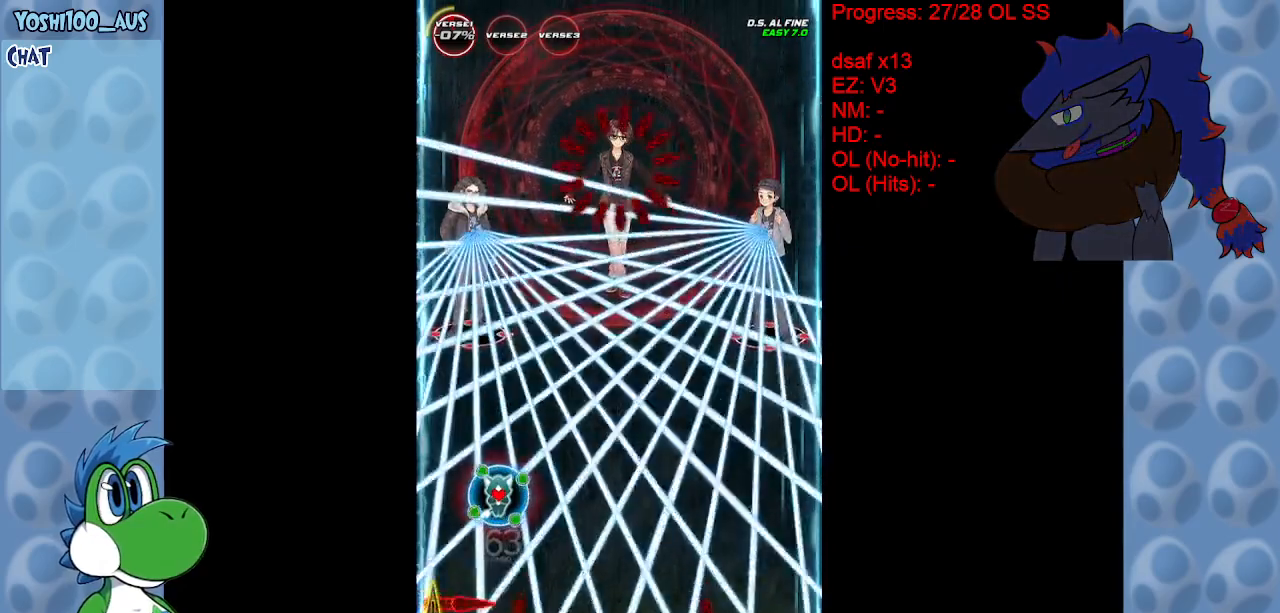
{"keys": [], "events": [[217, "x", "down"], [300, "x", "up"]]}
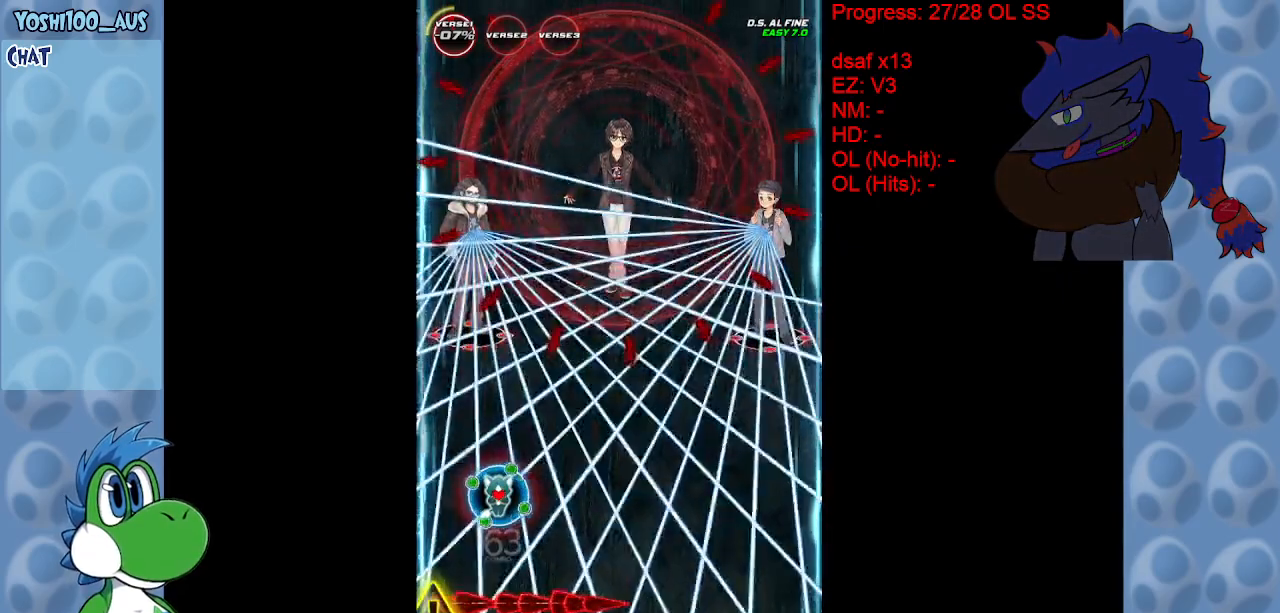
{"keys": ["x"], "events": [[83, "x", "down"], [167, "right", "down"], [217, "down", "down"], [217, "x", "up"], [450, "x", "down"], [500, "down", "up"], [500, "right", "up"]]}
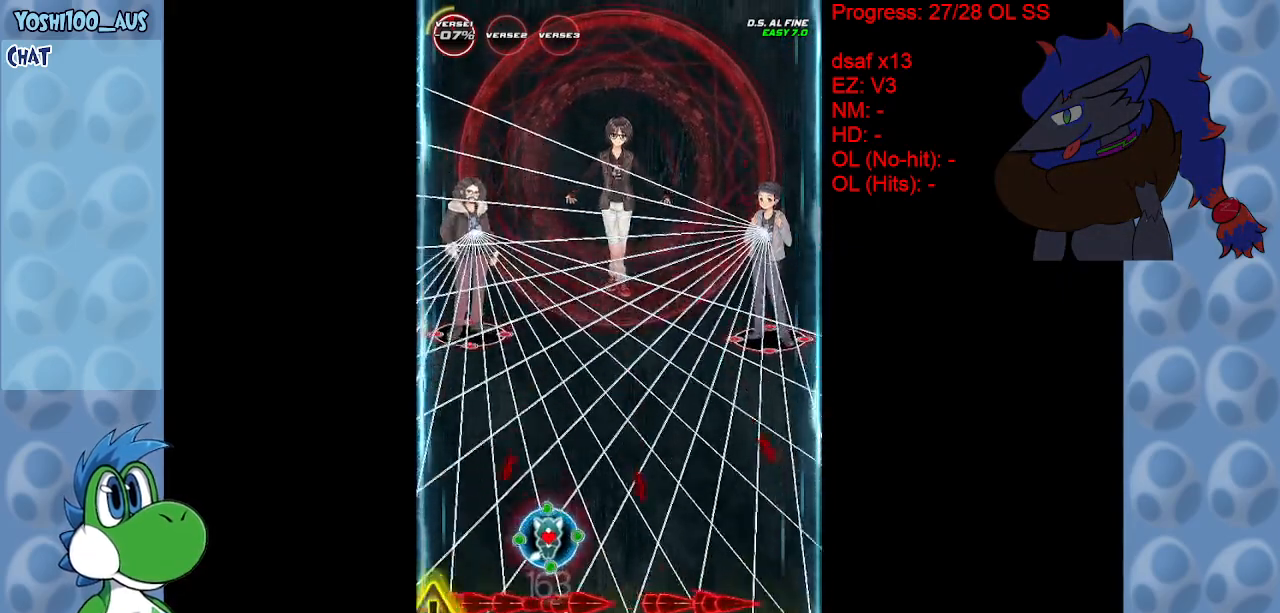
{"keys": [], "events": [[100, "x", "up"], [333, "x", "down"], [433, "x", "up"]]}
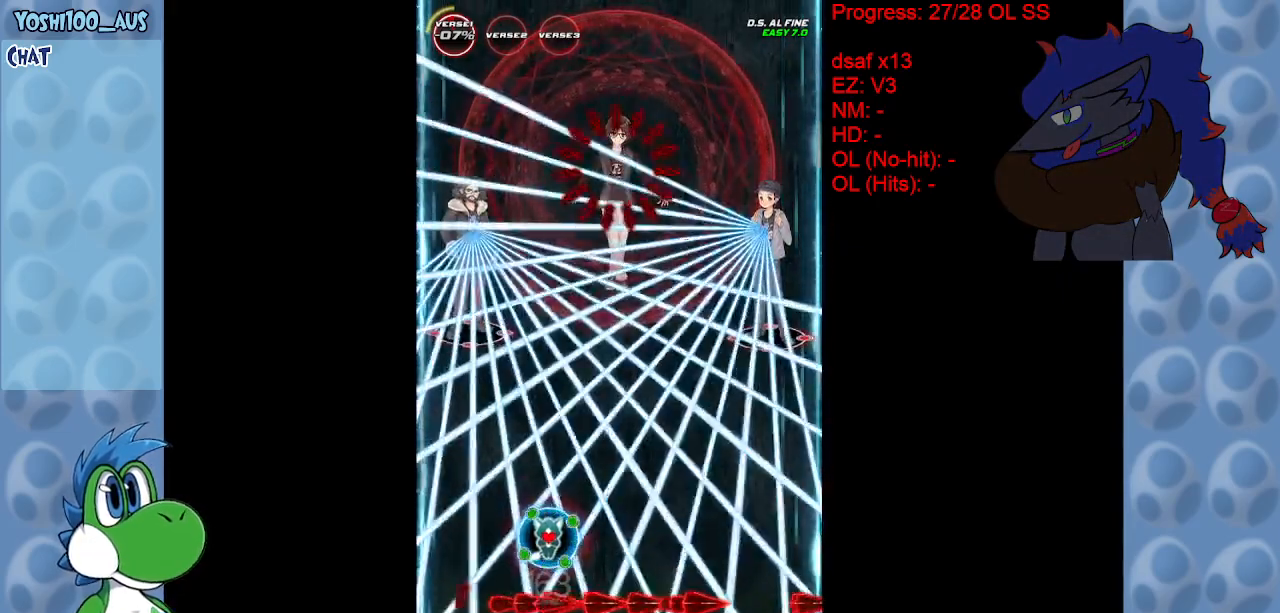
{"keys": [], "events": [[167, "x", "down"], [300, "x", "up"]]}
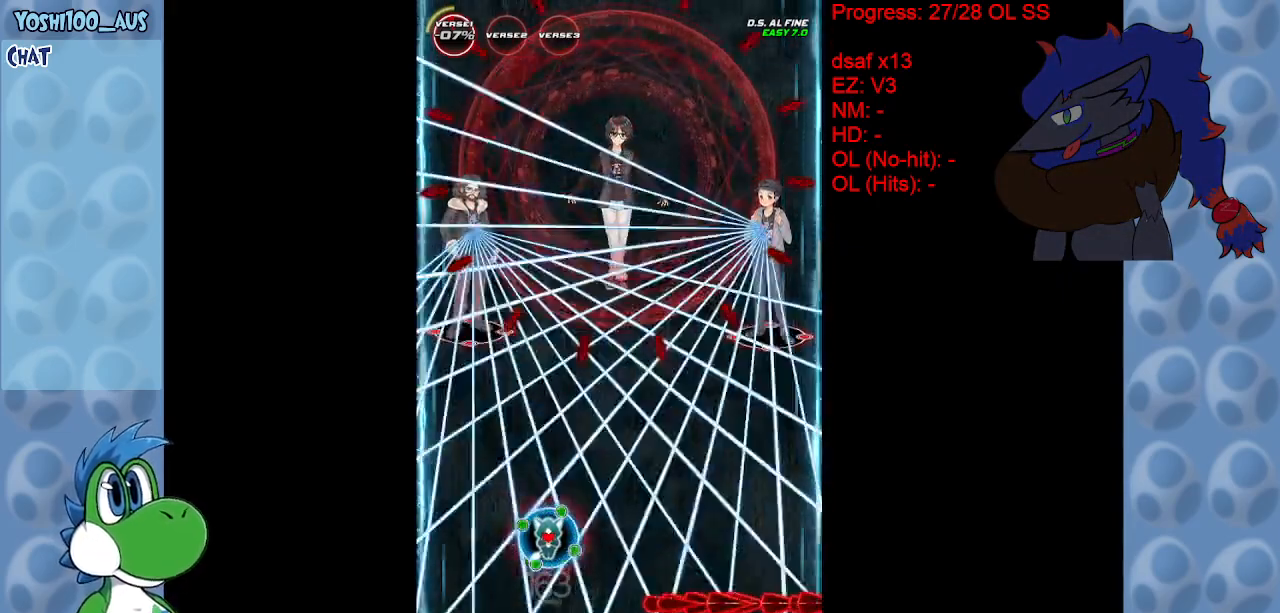
{"keys": ["x"], "events": [[83, "right", "down"], [83, "x", "down"], [233, "x", "up"], [317, "right", "up"], [467, "x", "down"]]}
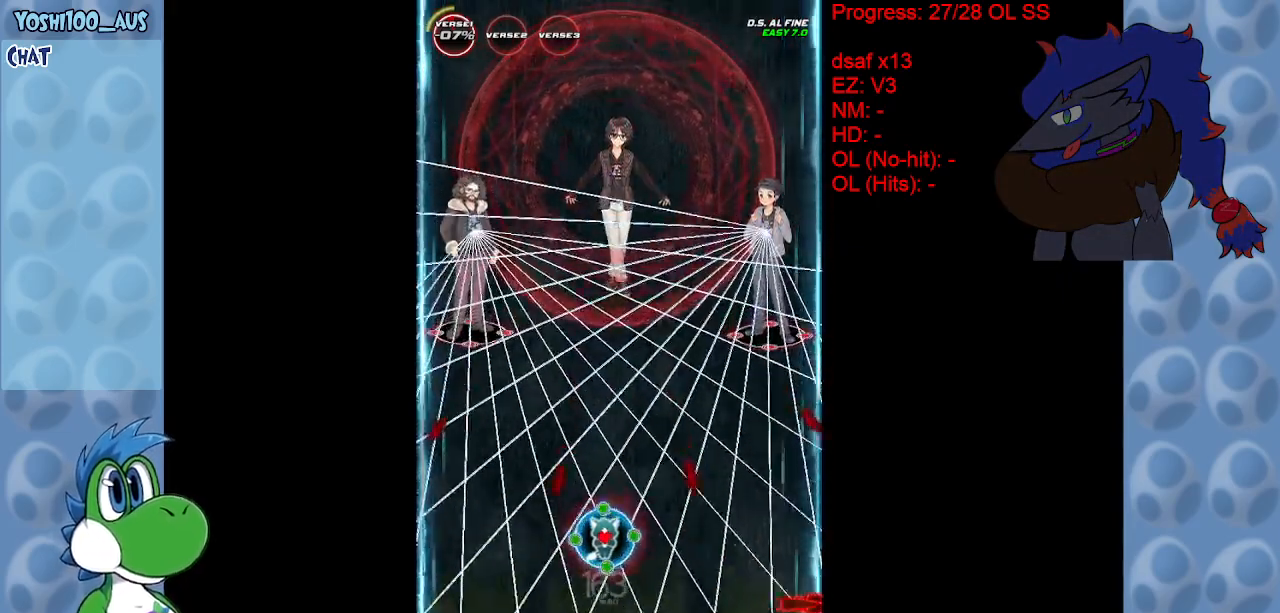
{"keys": [], "events": [[100, "x", "up"], [283, "x", "down"], [417, "x", "up"]]}
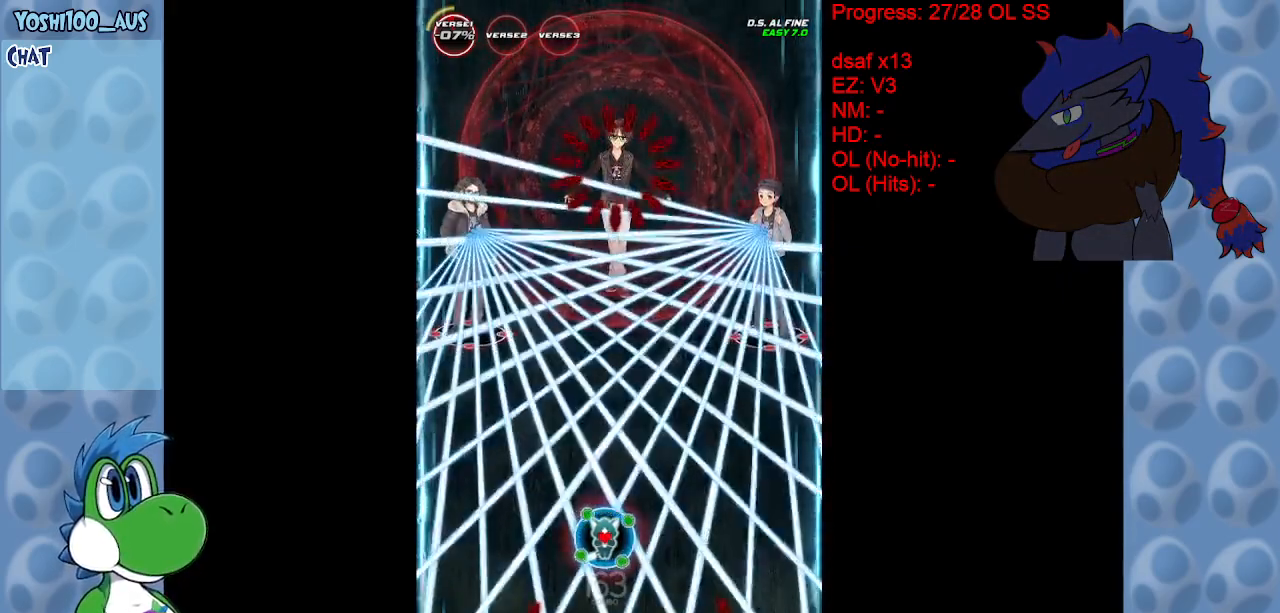
{"keys": [], "events": [[200, "x", "down"], [300, "x", "up"]]}
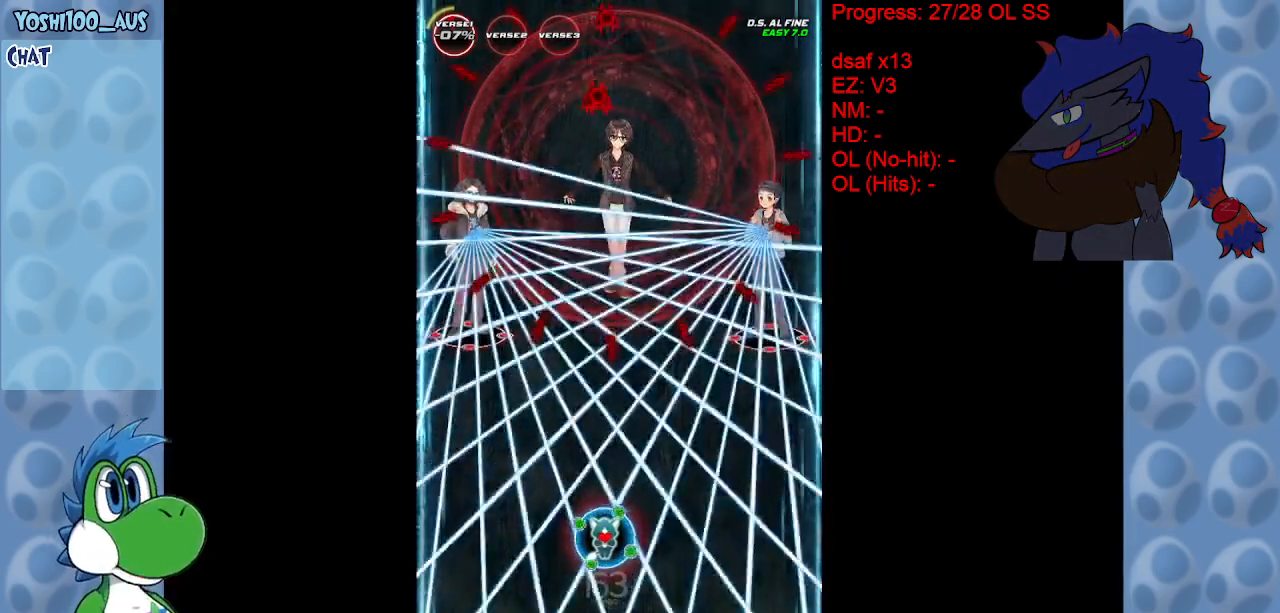
{"keys": ["x"], "events": [[33, "right", "down"], [83, "x", "down"], [233, "x", "up"], [317, "right", "up"], [450, "x", "down"]]}
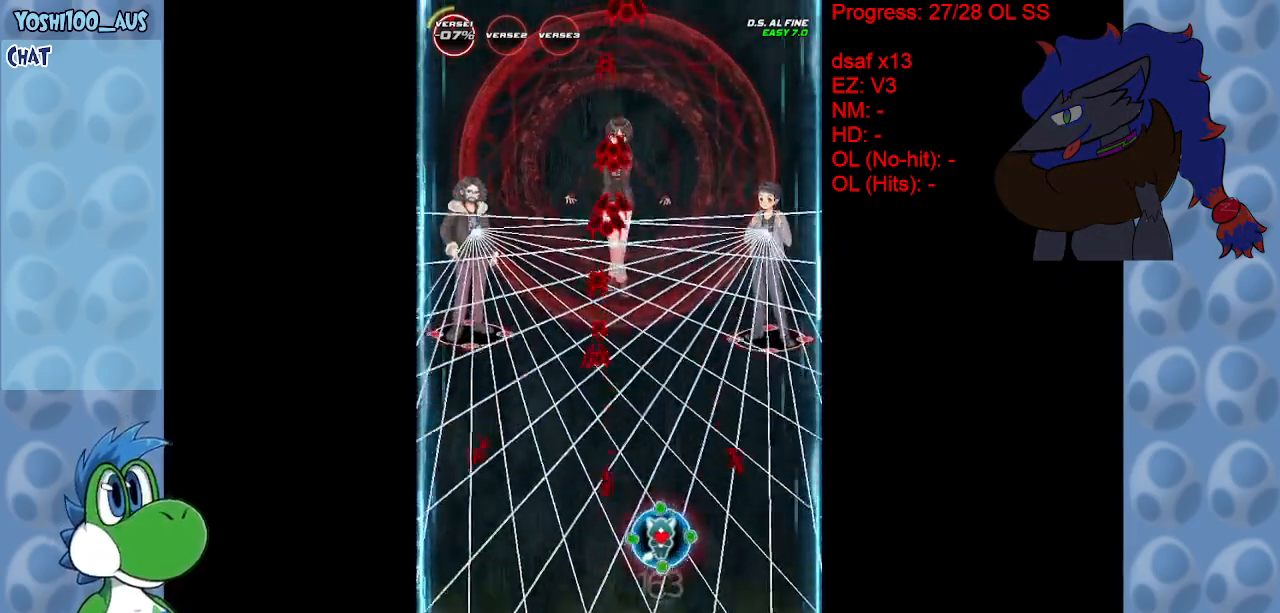
{"keys": [], "events": [[100, "x", "up"], [333, "x", "down"], [483, "x", "up"]]}
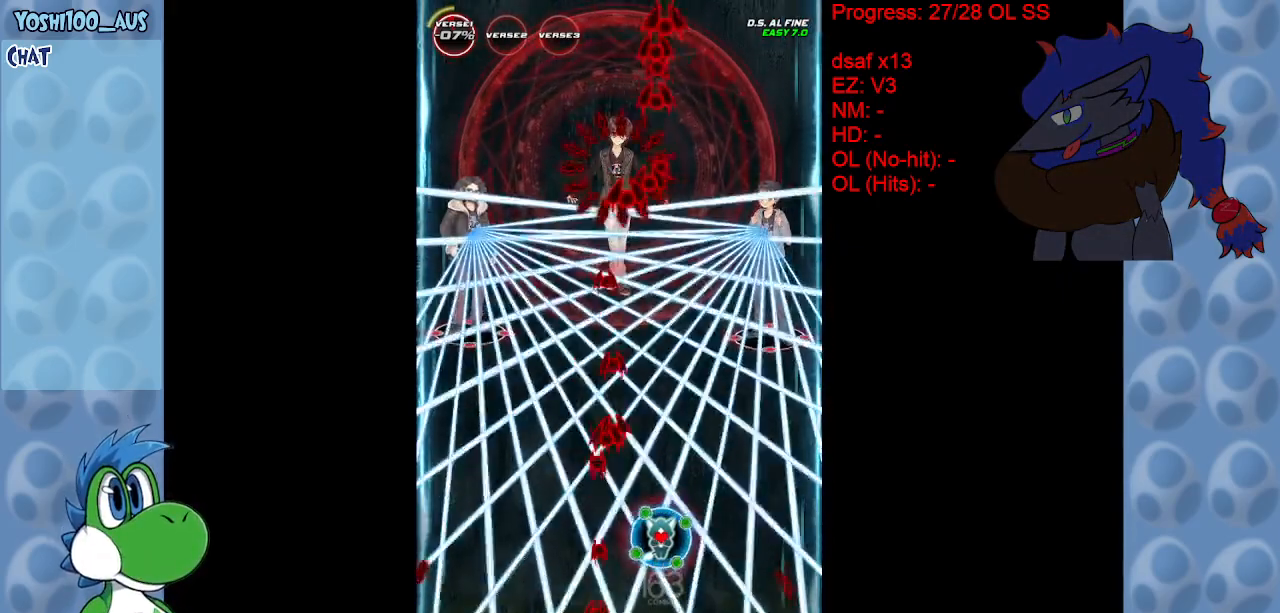
{"keys": ["right"], "events": [[200, "x", "down"], [250, "right", "down"], [350, "x", "up"]]}
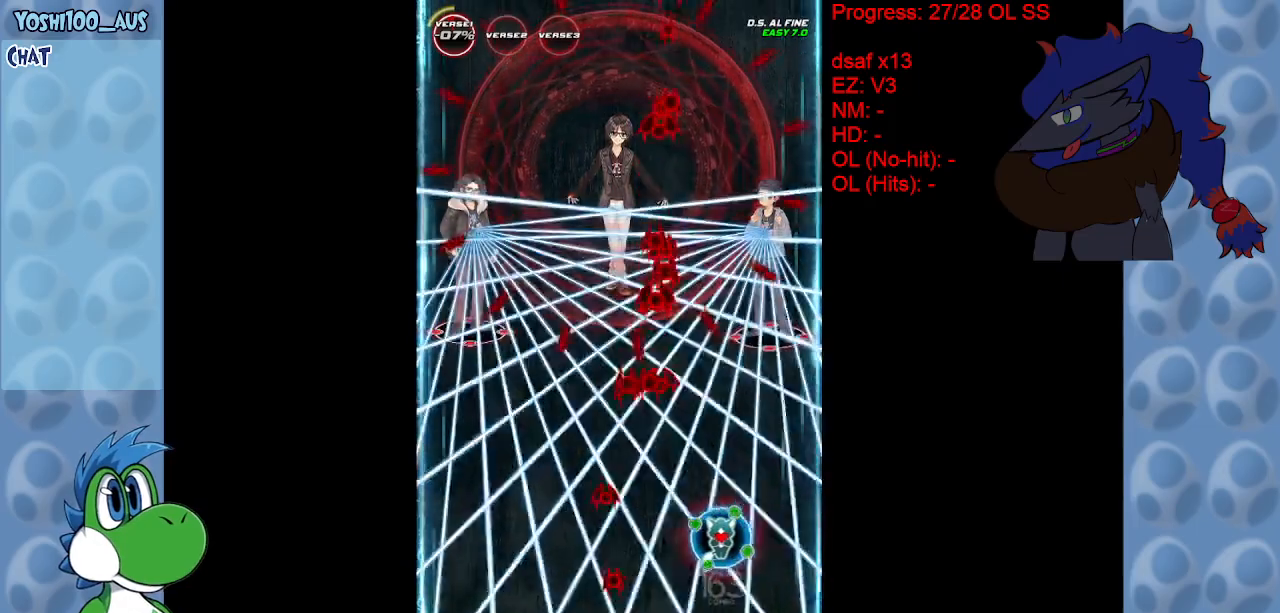
{"keys": ["x"], "events": [[83, "x", "down"], [167, "x", "up"], [467, "x", "down"], [500, "right", "up"]]}
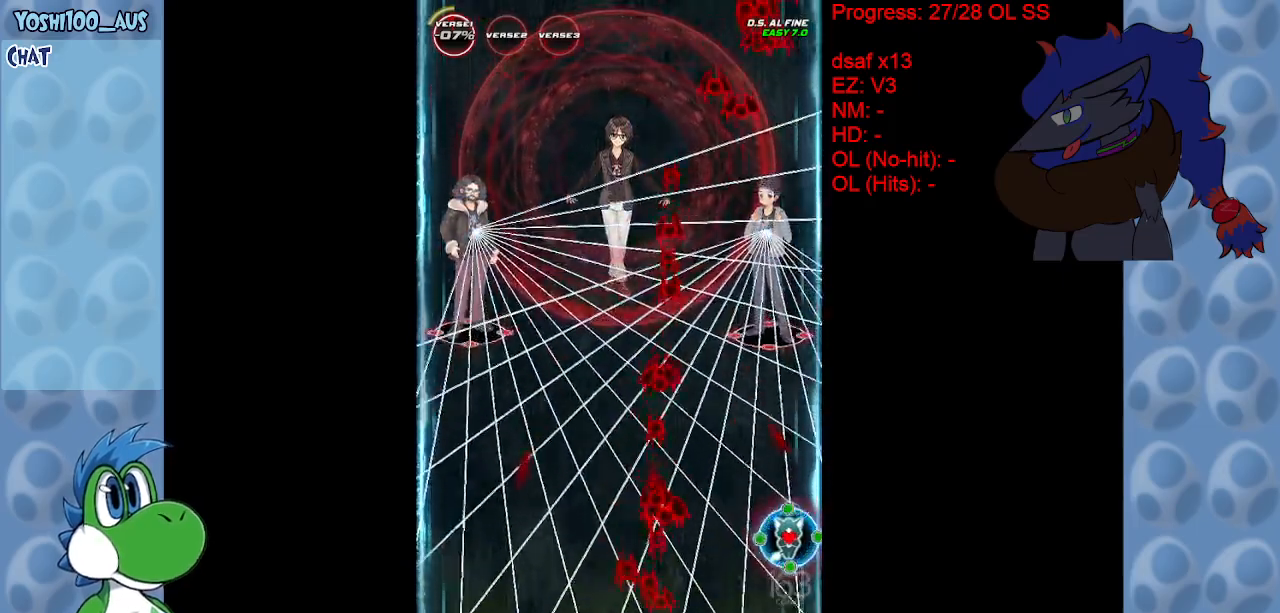
{"keys": [], "events": [[100, "x", "up"], [200, "left", "down"], [300, "x", "down"], [333, "left", "up"], [433, "x", "up"]]}
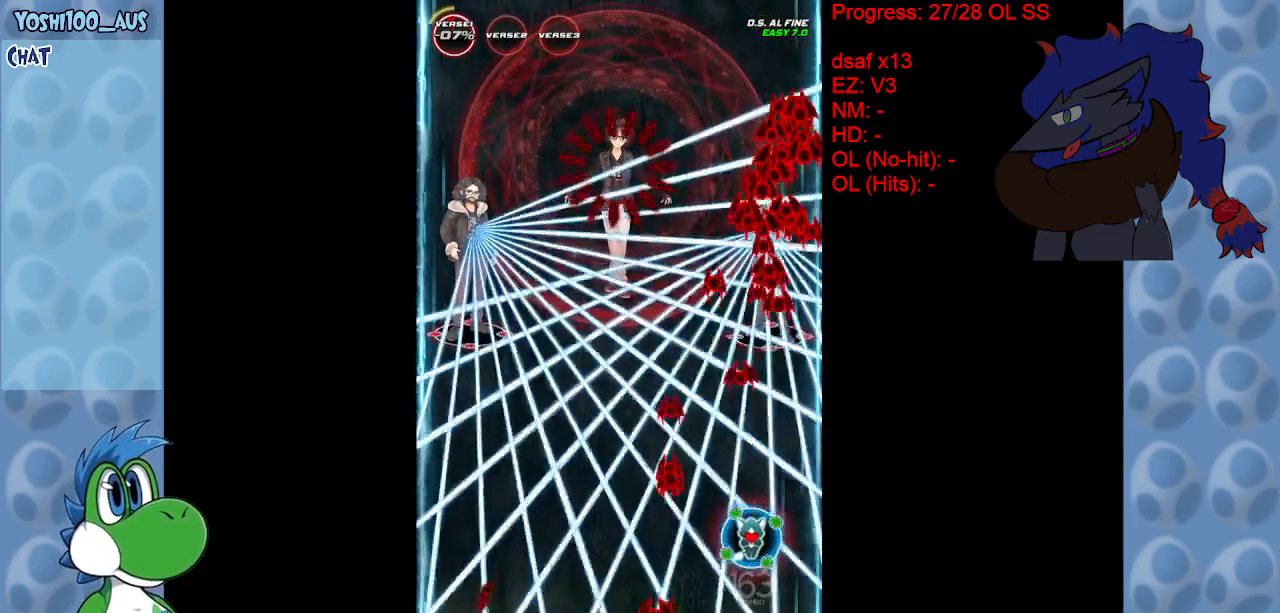
{"keys": ["left"], "events": [[117, "left", "down"], [217, "left", "up"], [217, "x", "down"], [300, "left", "down"], [300, "x", "up"]]}